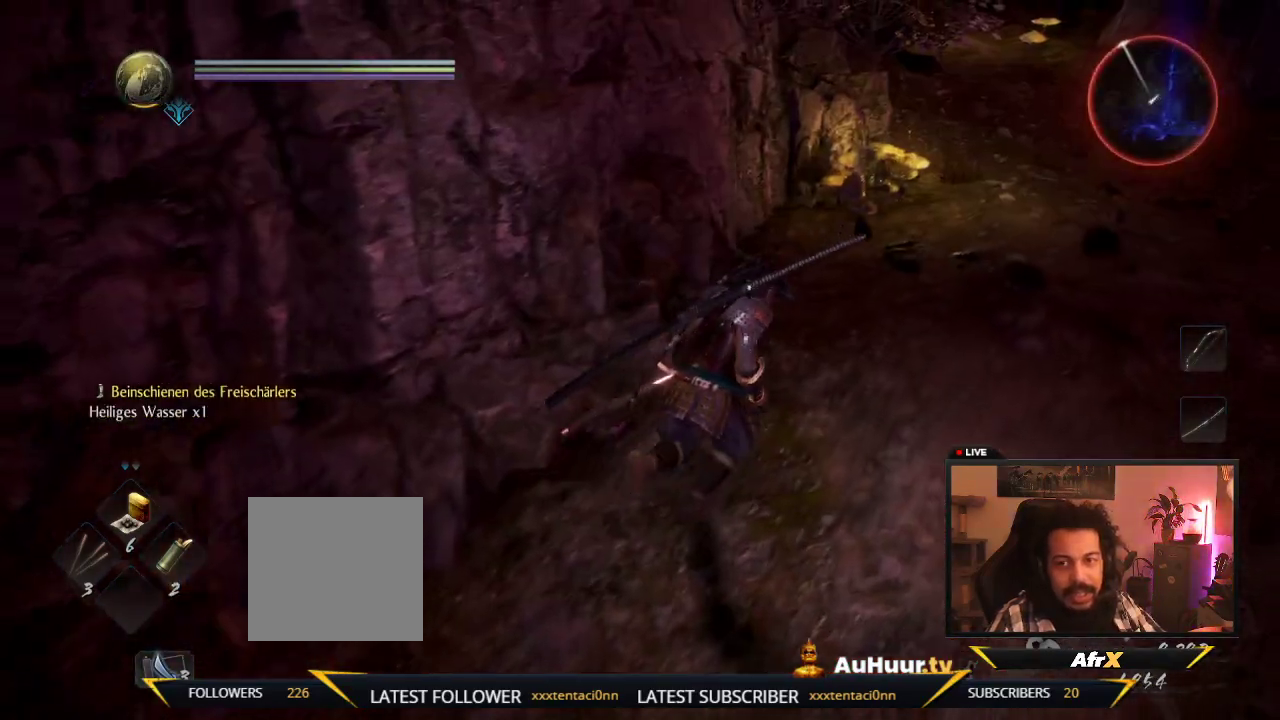
Gameplay with a controller (Xbox layout); each line is a JSON object with the inputs held at the frame after it (dt_ms = milliseconds from this image to that frame). "events" lists button and stick changes between this image and that frame as [ms after this image, input, new state], when the widget could be followed in between. This overlay highlights the sticks when they move; stick clicks (L3 R3) are not distinguishable. Not read: L3 R3.
{"dt_ms": 400, "buttons": [], "left_stick": "down", "right_stick": "left", "events": [[250, "right_stick", "left"], [283, "left_stick", "down"]]}
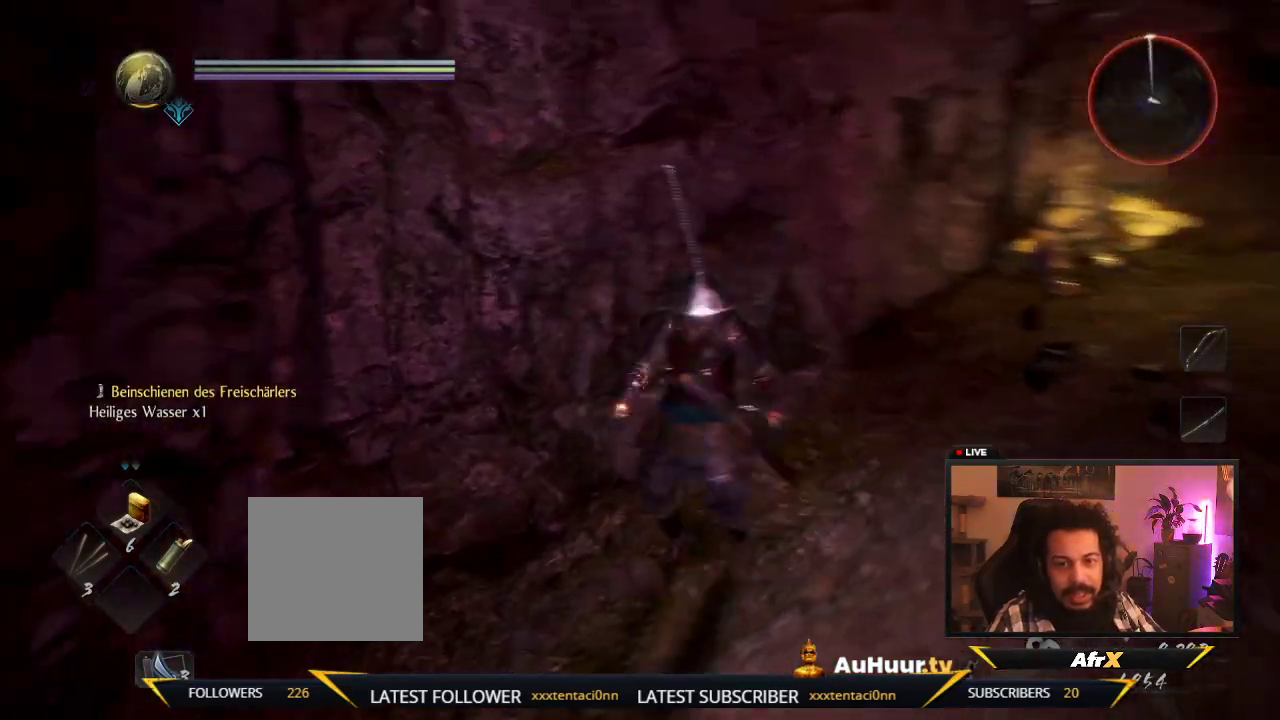
{"dt_ms": 600, "buttons": [], "left_stick": "center", "right_stick": "down", "events": [[50, "right_stick", "up-left"], [133, "left_stick", "down-left"], [283, "right_stick", "center"], [400, "left_stick", "left"], [450, "left_stick", "center"], [533, "right_stick", "down"]]}
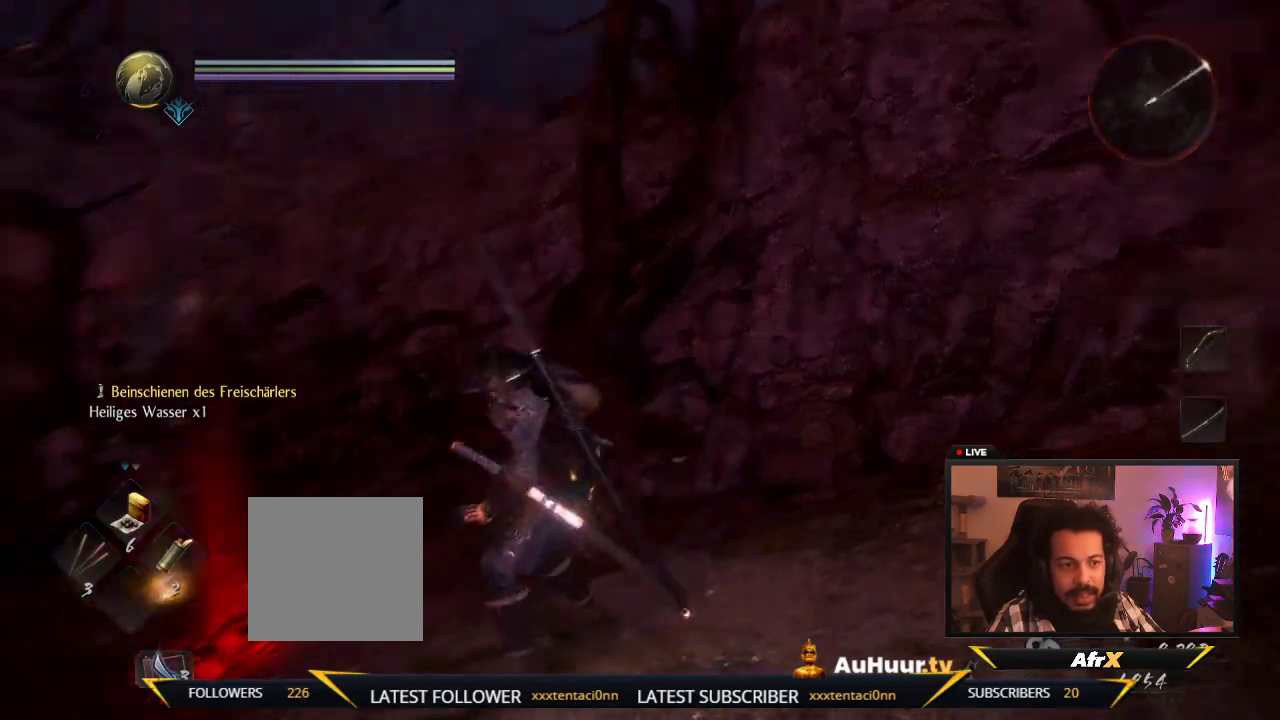
{"dt_ms": 700, "buttons": [], "left_stick": "up-right", "right_stick": "left", "events": [[67, "right_stick", "down-left"], [133, "right_stick", "left"], [183, "right_stick", "center"], [483, "right_stick", "left"], [700, "left_stick", "up-right"]]}
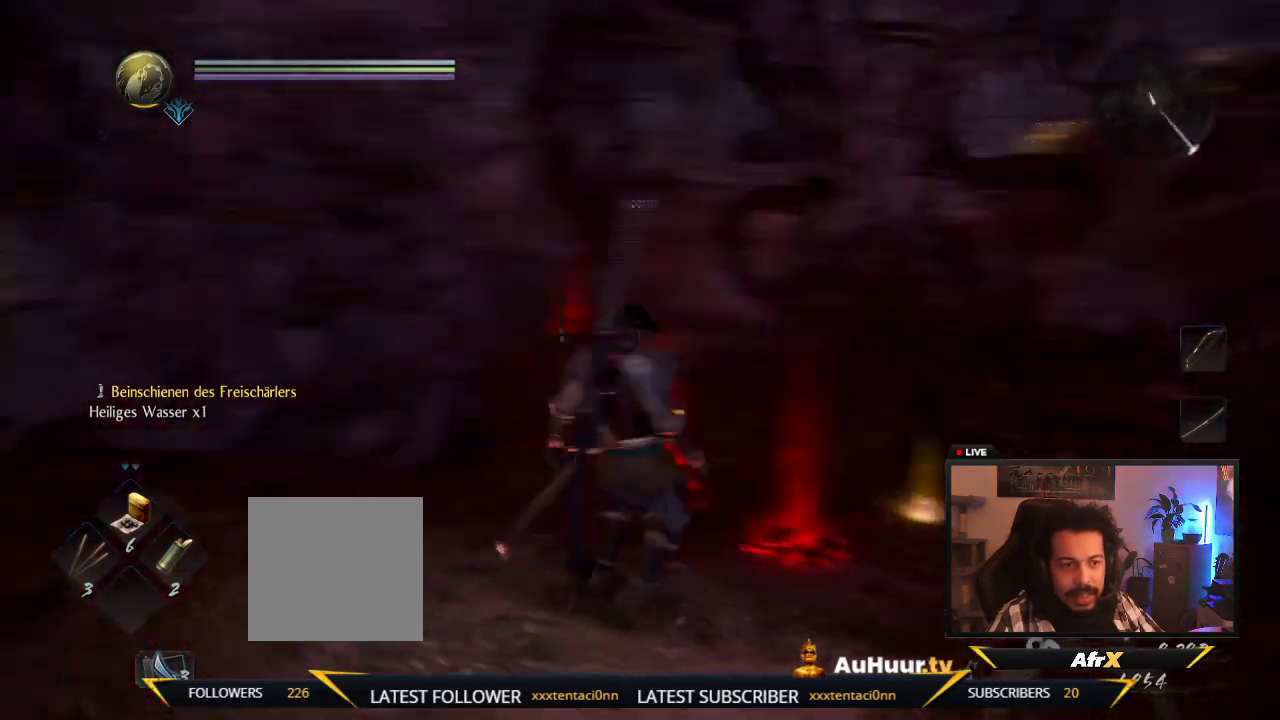
{"dt_ms": 300, "buttons": [], "left_stick": "up", "right_stick": "center", "events": [[167, "right_stick", "center"], [233, "left_stick", "up"]]}
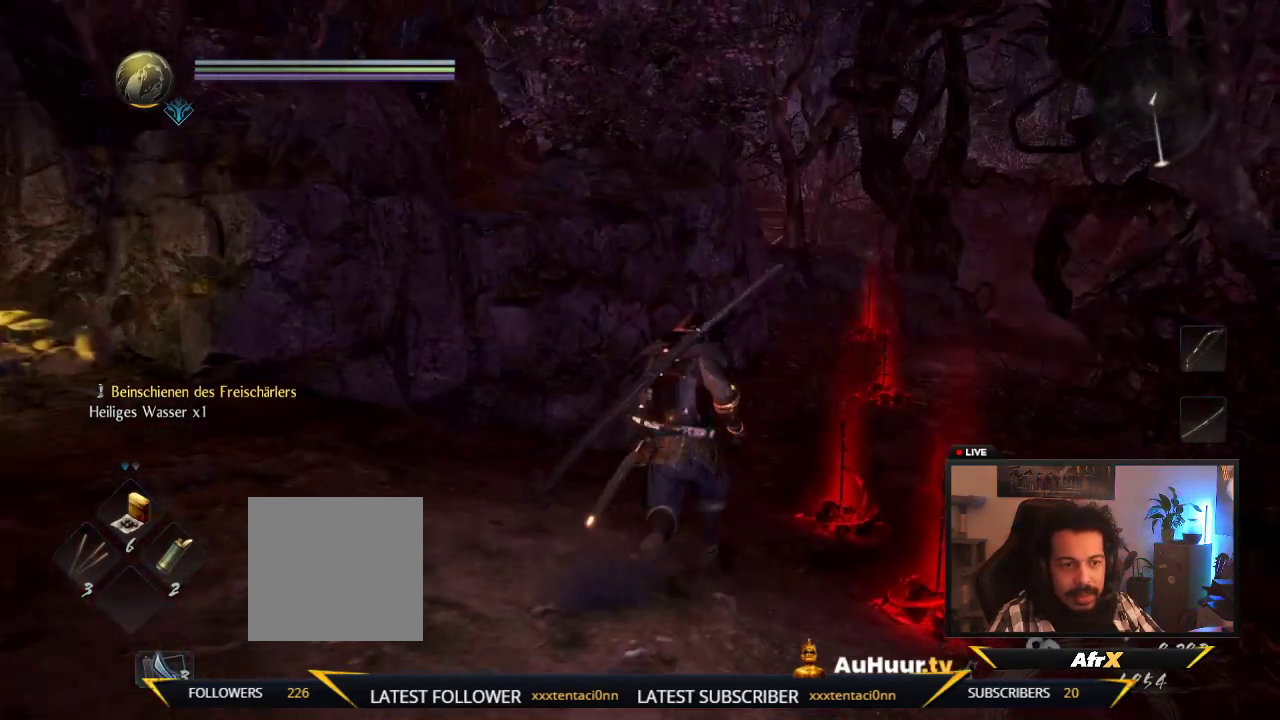
{"dt_ms": 300, "buttons": [], "left_stick": "up", "right_stick": "left", "events": [[133, "right_stick", "left"]]}
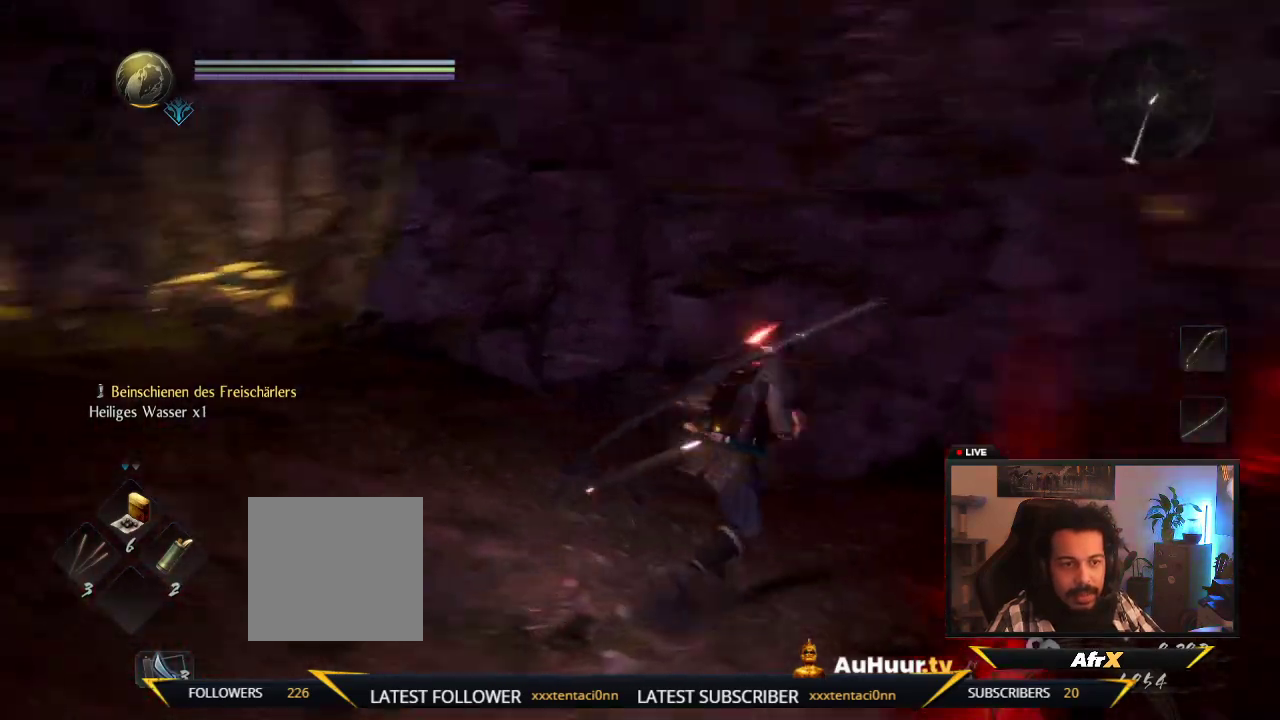
{"dt_ms": 800, "buttons": [], "left_stick": "center", "right_stick": "center", "events": [[17, "left_stick", "right"], [17, "right_stick", "up-left"], [117, "left_stick", "center"], [267, "right_stick", "center"], [433, "right_stick", "up"], [733, "right_stick", "center"]]}